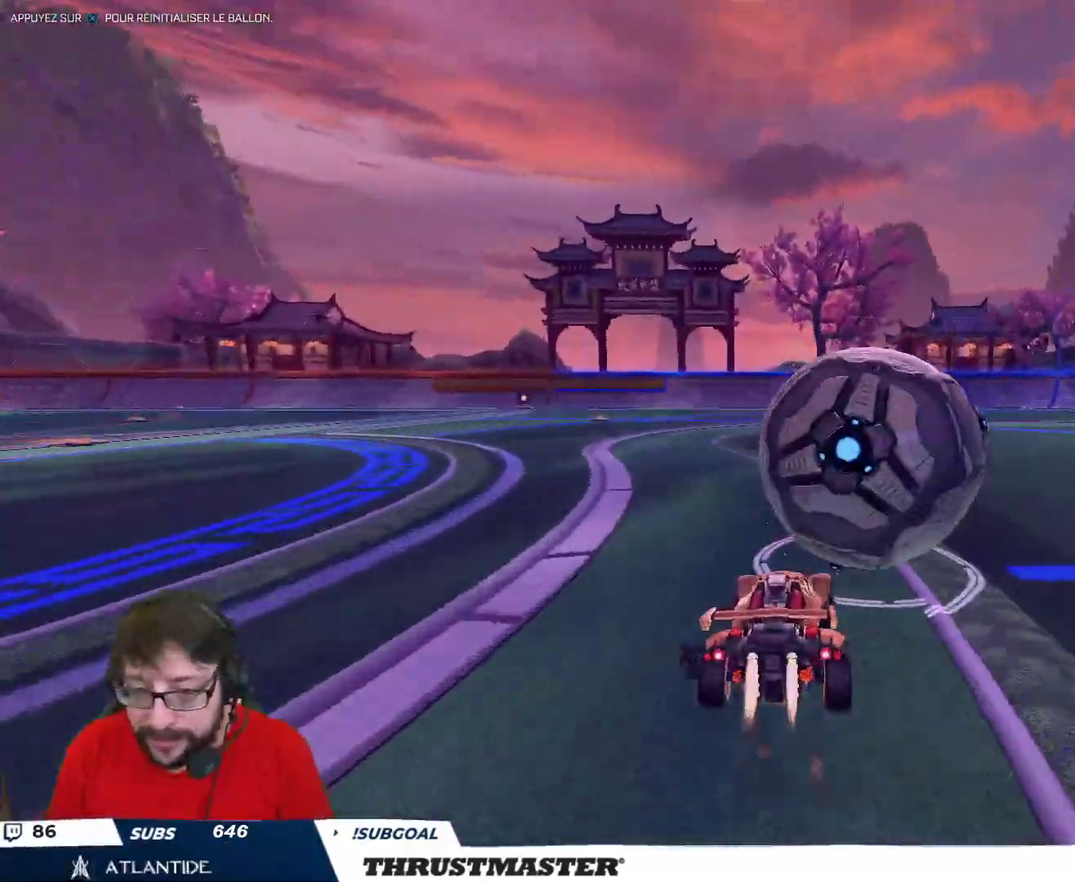
Gameplay with a controller (Xbox layout); each line is a JSON object with the inputs held at the frame after it. "events" lists button and stick changes between this image and that frame as [ms after this image, input, new state], when the widget could be followed in between.
{"buttons": ["B", "R2"], "left_stick": "center", "right_stick": "center", "events": [[17, "left_stick", "center"], [50, "B", "up"], [67, "Y", "up"], [133, "R2", "up"], [217, "R2", "down"], [267, "B", "down"], [267, "left_stick", "left"], [367, "left_stick", "center"]]}
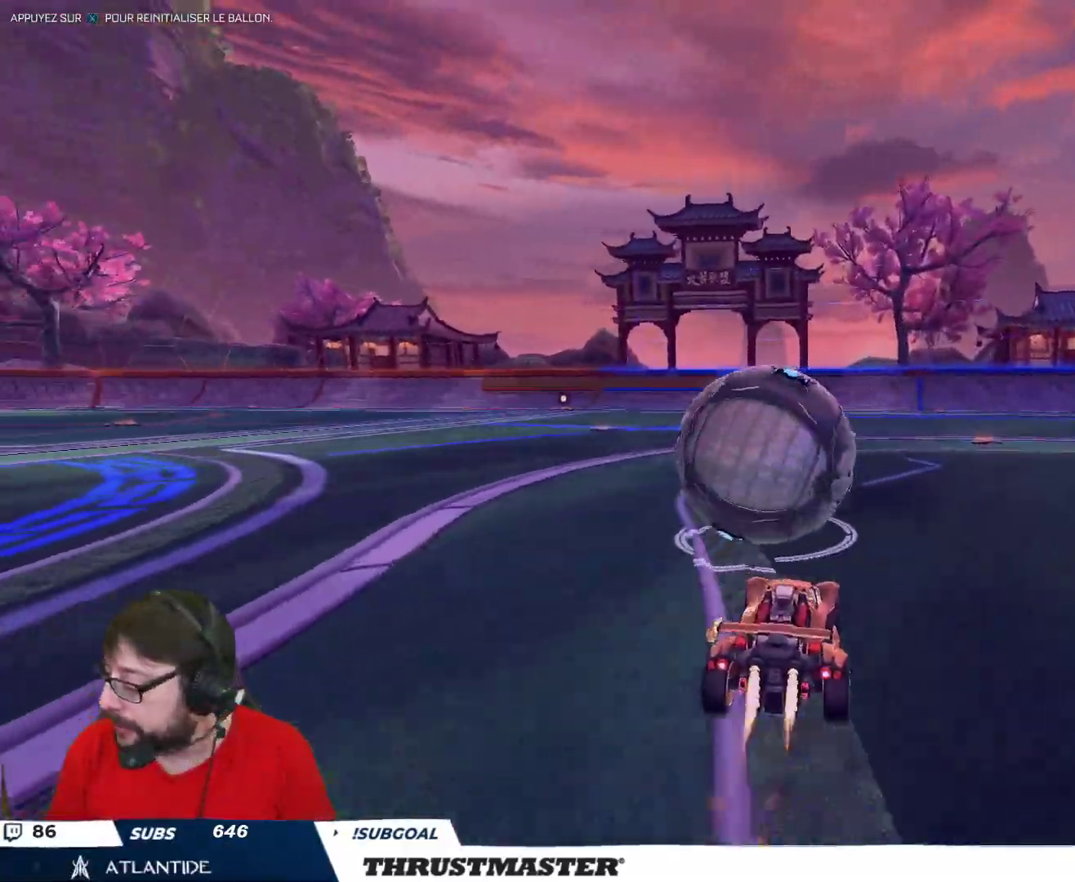
{"buttons": ["R2"], "left_stick": "center", "right_stick": "center", "events": [[233, "left_stick", "up"], [383, "left_stick", "center"], [450, "B", "up"]]}
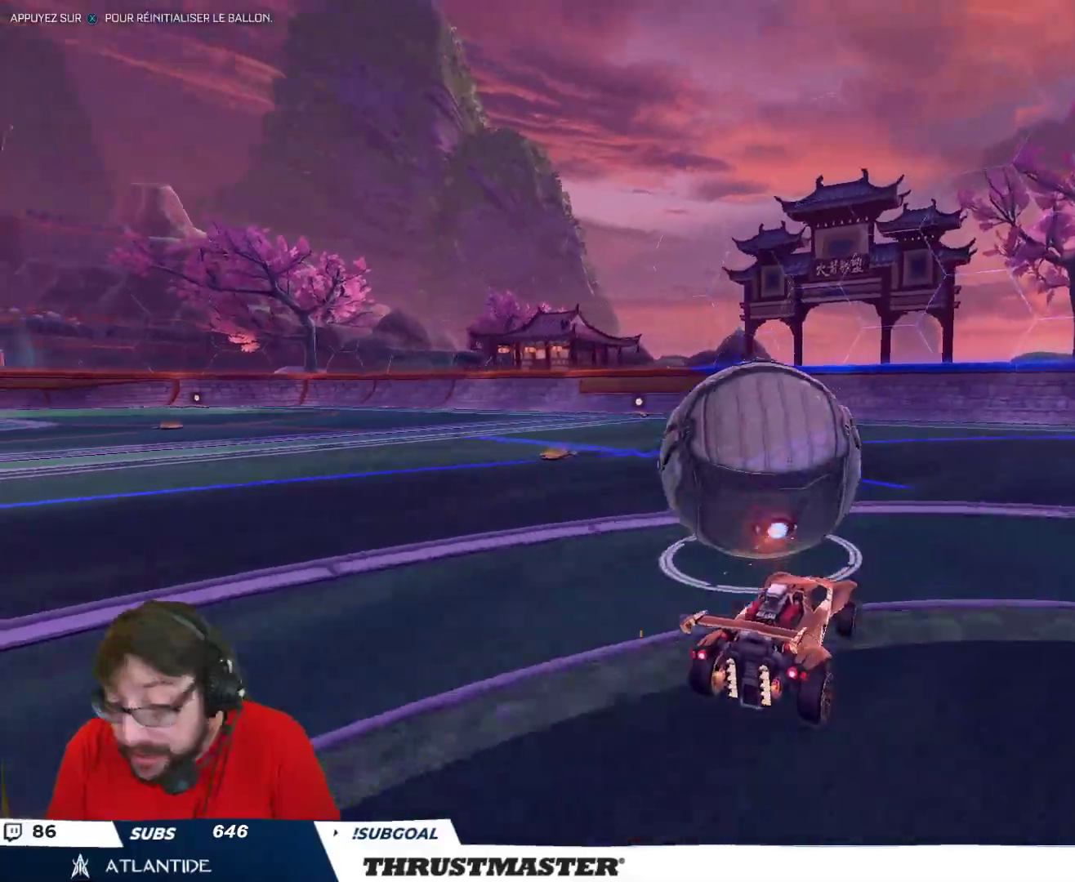
{"buttons": ["R2"], "left_stick": "center", "right_stick": "center", "events": [[33, "R2", "up"], [183, "left_stick", "right"], [300, "left_stick", "center"], [367, "R2", "down"]]}
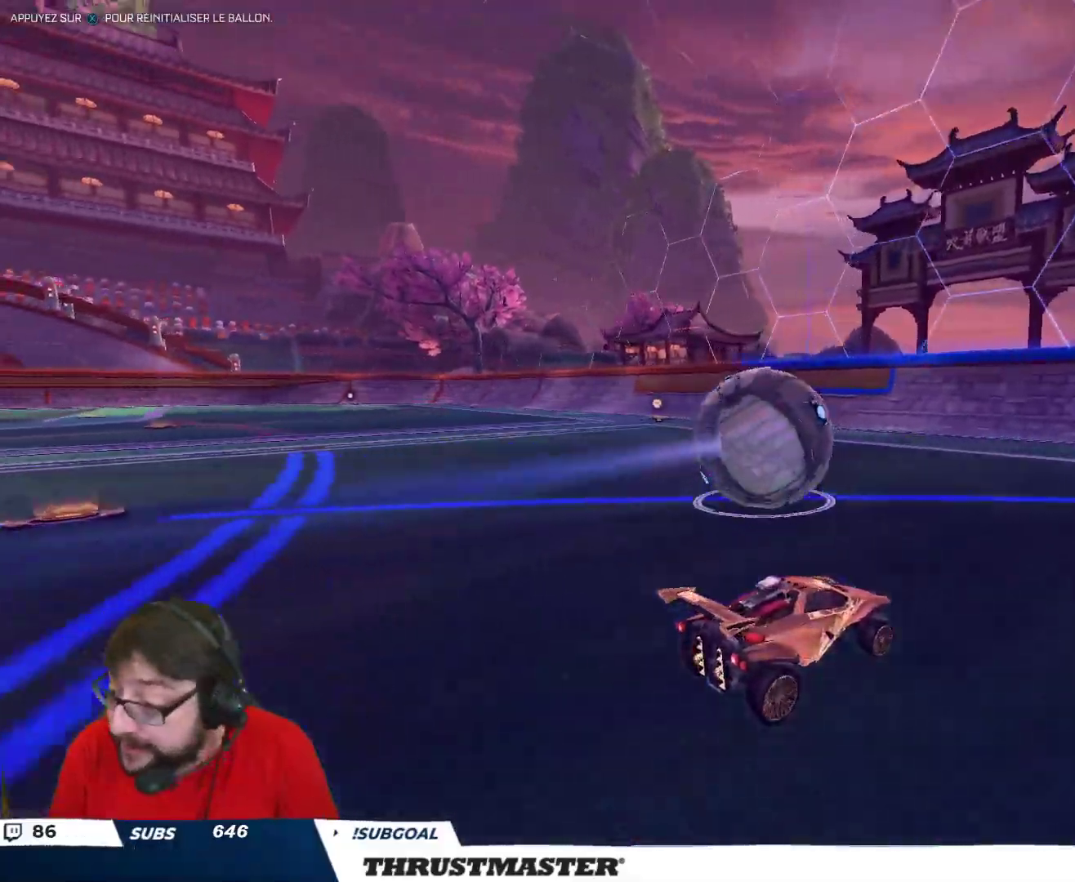
{"buttons": ["R2"], "left_stick": "up-left", "right_stick": "center", "events": [[250, "R2", "up"], [350, "left_stick", "up-left"], [417, "R2", "down"]]}
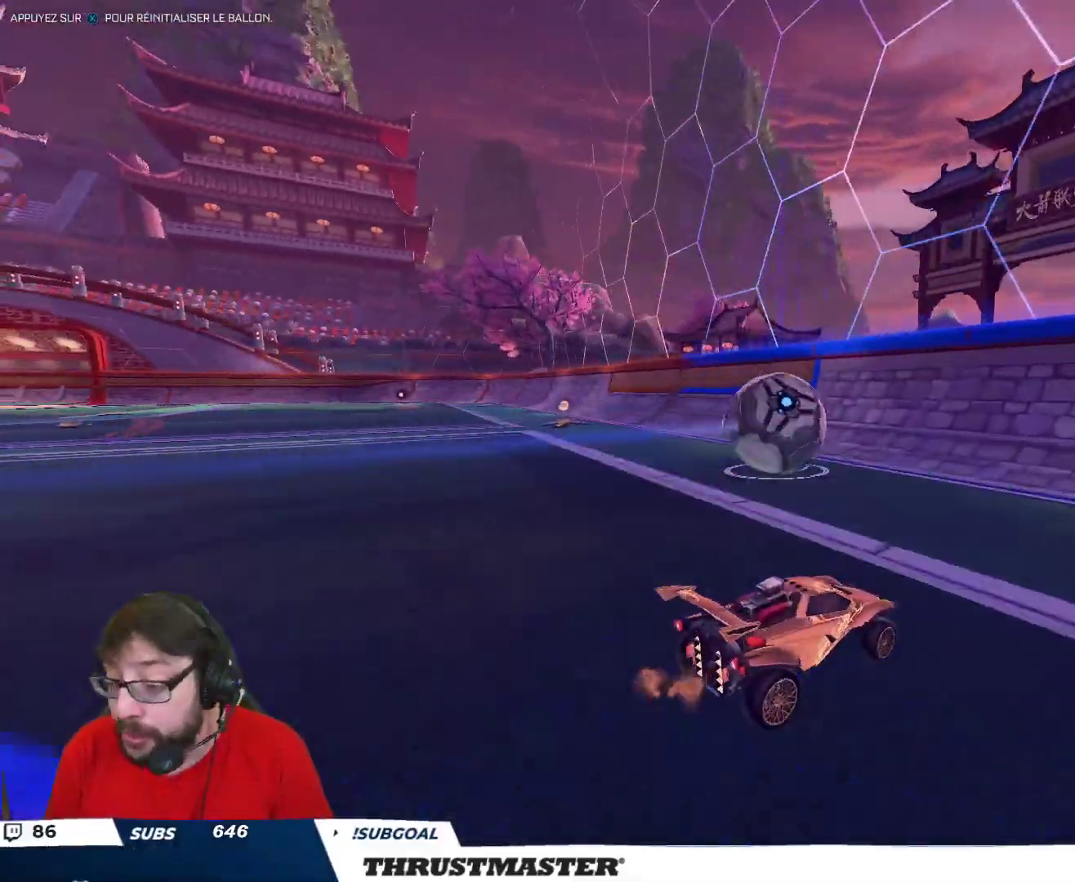
{"buttons": ["R2"], "left_stick": "center", "right_stick": "center", "events": [[67, "left_stick", "center"], [283, "left_stick", "left"], [367, "left_stick", "center"]]}
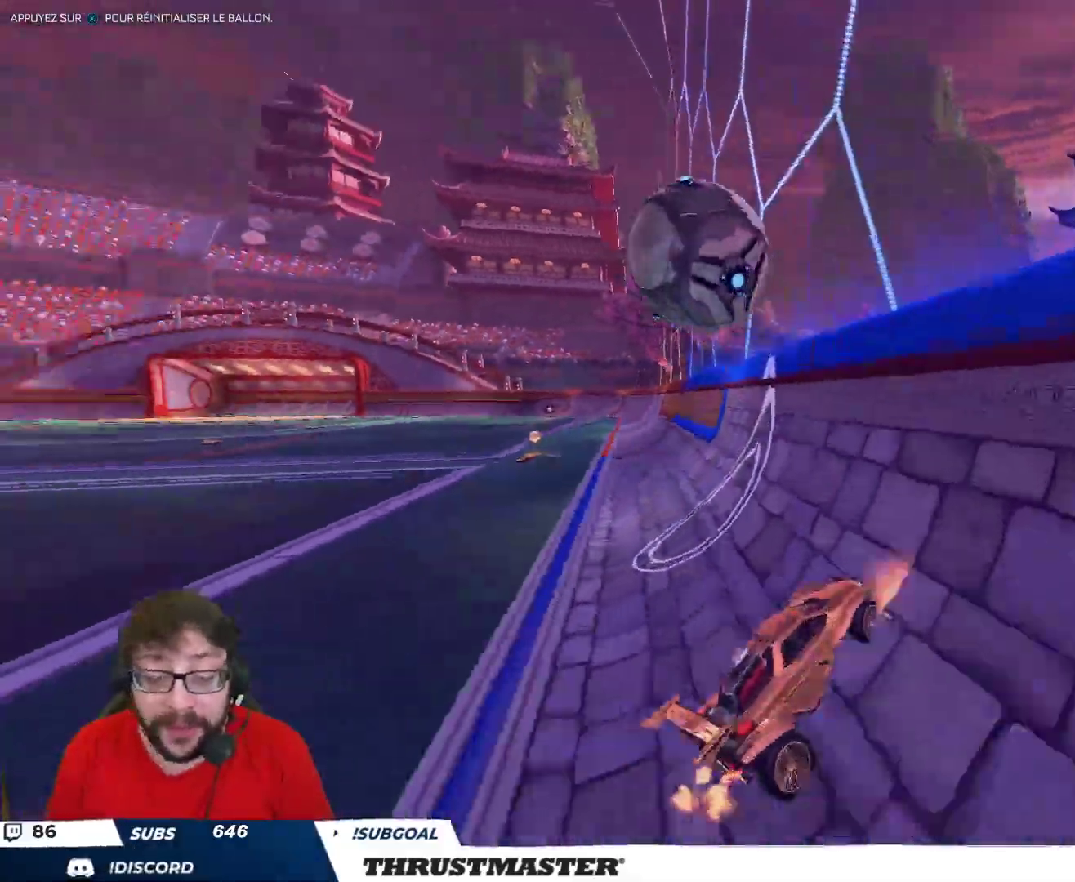
{"buttons": ["A", "B", "R2"], "left_stick": "up-left", "right_stick": "center", "events": [[250, "left_stick", "up-left"], [500, "A", "down"], [500, "B", "down"]]}
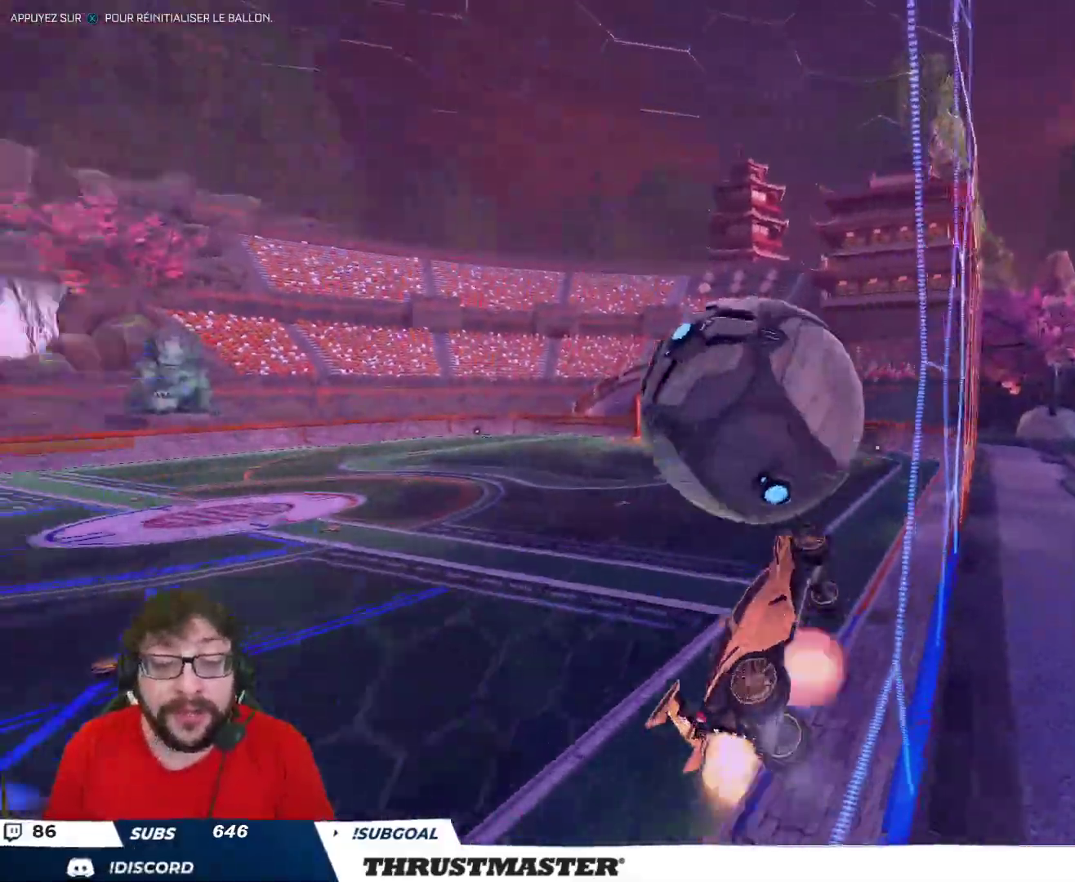
{"buttons": ["B", "R2"], "left_stick": "left", "right_stick": "center", "events": [[67, "left_stick", "down-left"], [183, "L2", "down"], [183, "left_stick", "right"], [217, "A", "up"], [233, "left_stick", "up-right"], [350, "L2", "up"], [367, "left_stick", "left"]]}
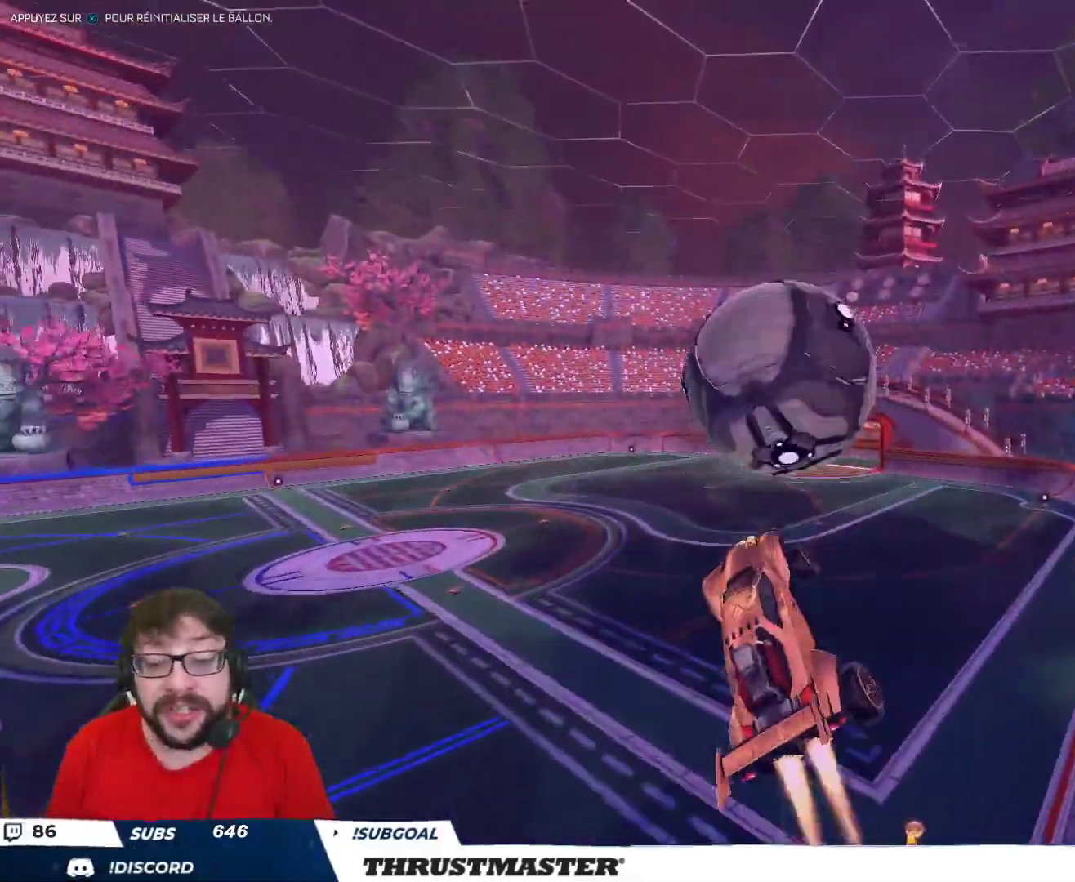
{"buttons": ["L2", "R2"], "left_stick": "up-right", "right_stick": "center", "events": [[17, "left_stick", "right"], [333, "left_stick", "up-right"], [350, "L2", "down"], [400, "A", "down"], [500, "A", "up"], [500, "B", "up"]]}
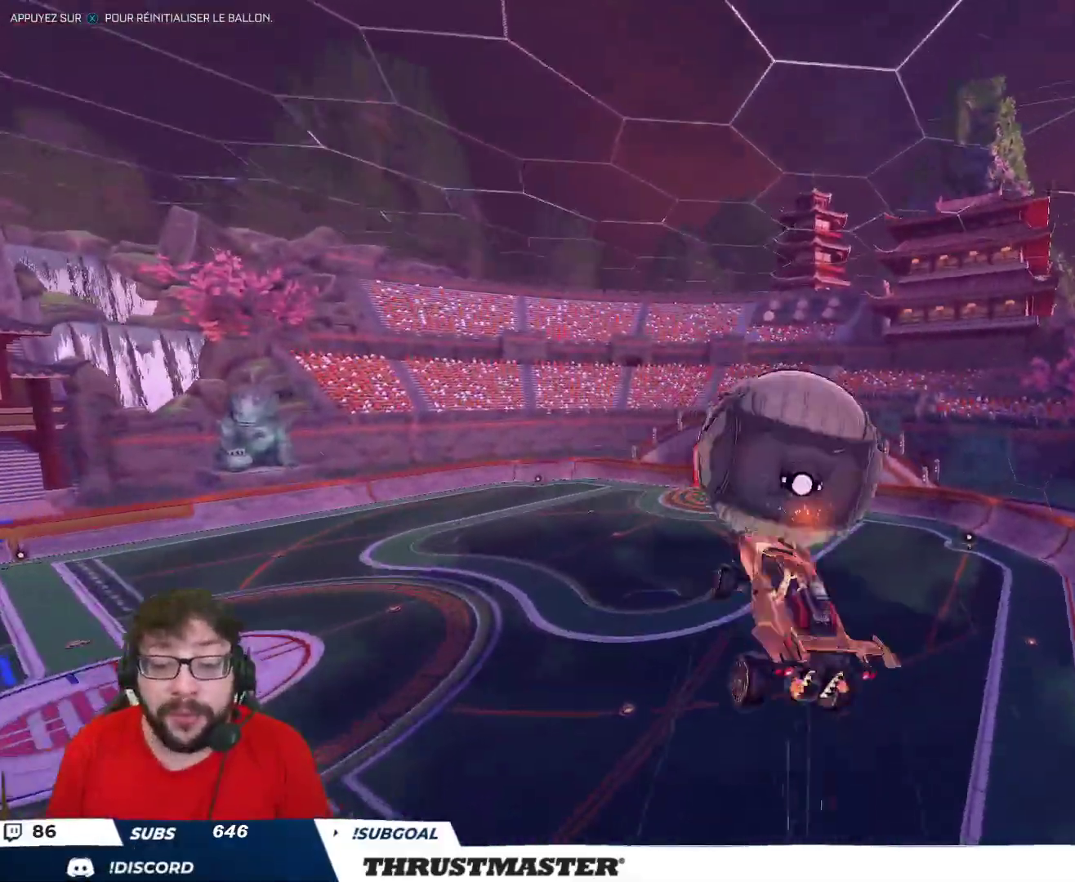
{"buttons": ["L2", "R2"], "left_stick": "right", "right_stick": "center", "events": [[50, "left_stick", "right"], [283, "L2", "up"], [433, "L2", "down"]]}
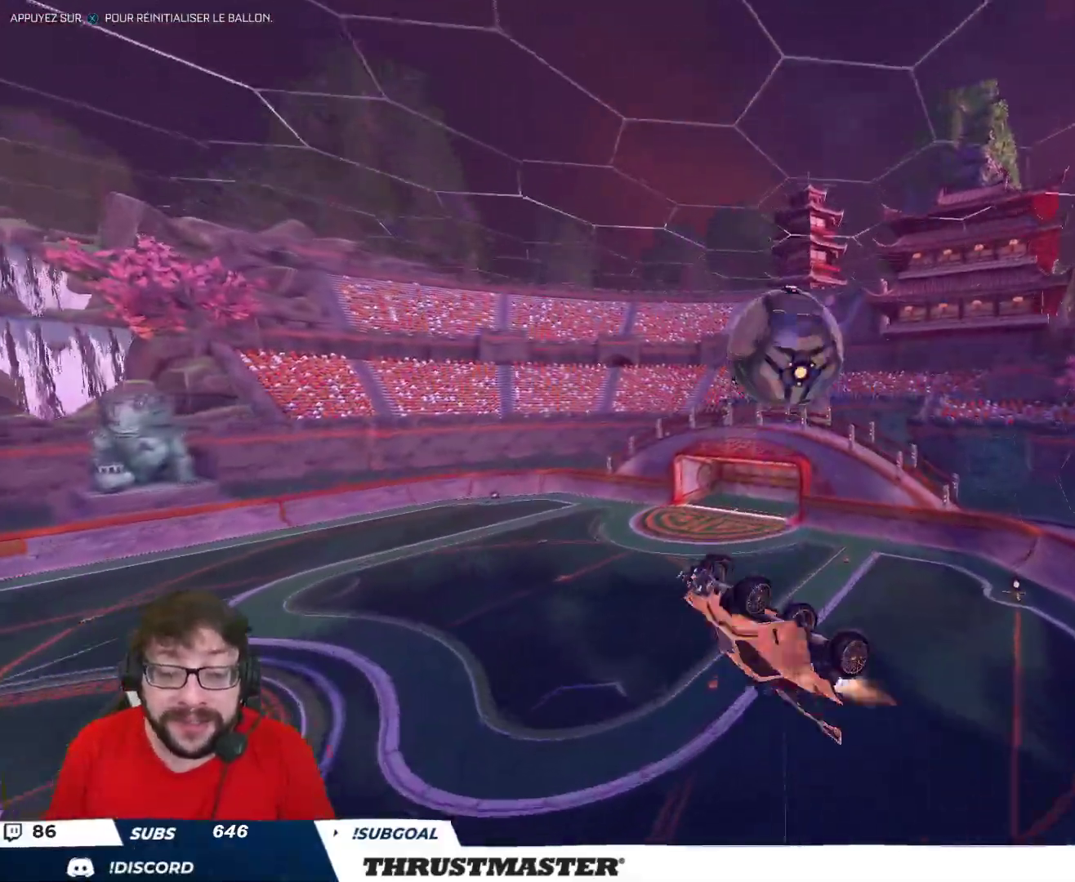
{"buttons": ["L2"], "left_stick": "right", "right_stick": "center", "events": [[17, "B", "down"], [83, "left_stick", "down-right"], [133, "L2", "up"], [217, "L2", "down"], [250, "left_stick", "right"], [283, "B", "up"], [367, "R2", "up"]]}
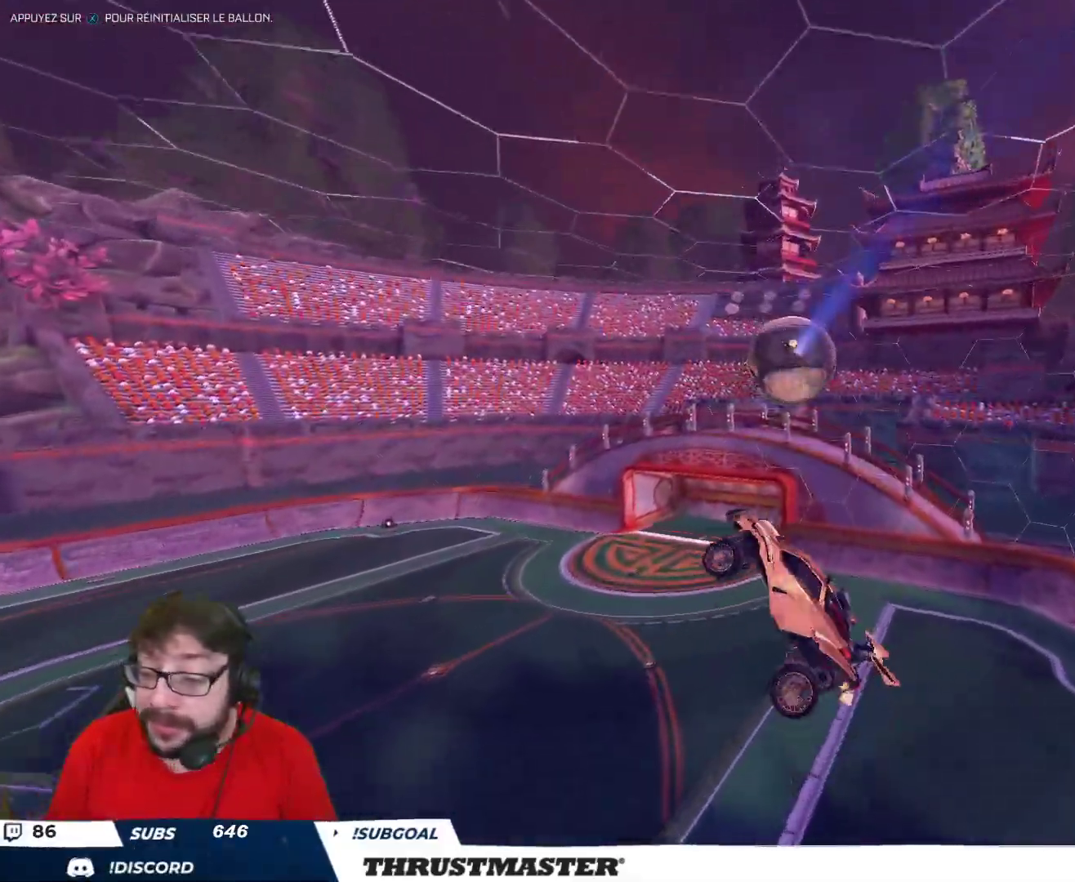
{"buttons": [], "left_stick": "down", "right_stick": "center", "events": [[17, "left_stick", "down-right"], [167, "L2", "up"], [200, "left_stick", "center"], [217, "B", "down"], [300, "left_stick", "right"], [367, "B", "up"], [450, "left_stick", "down"]]}
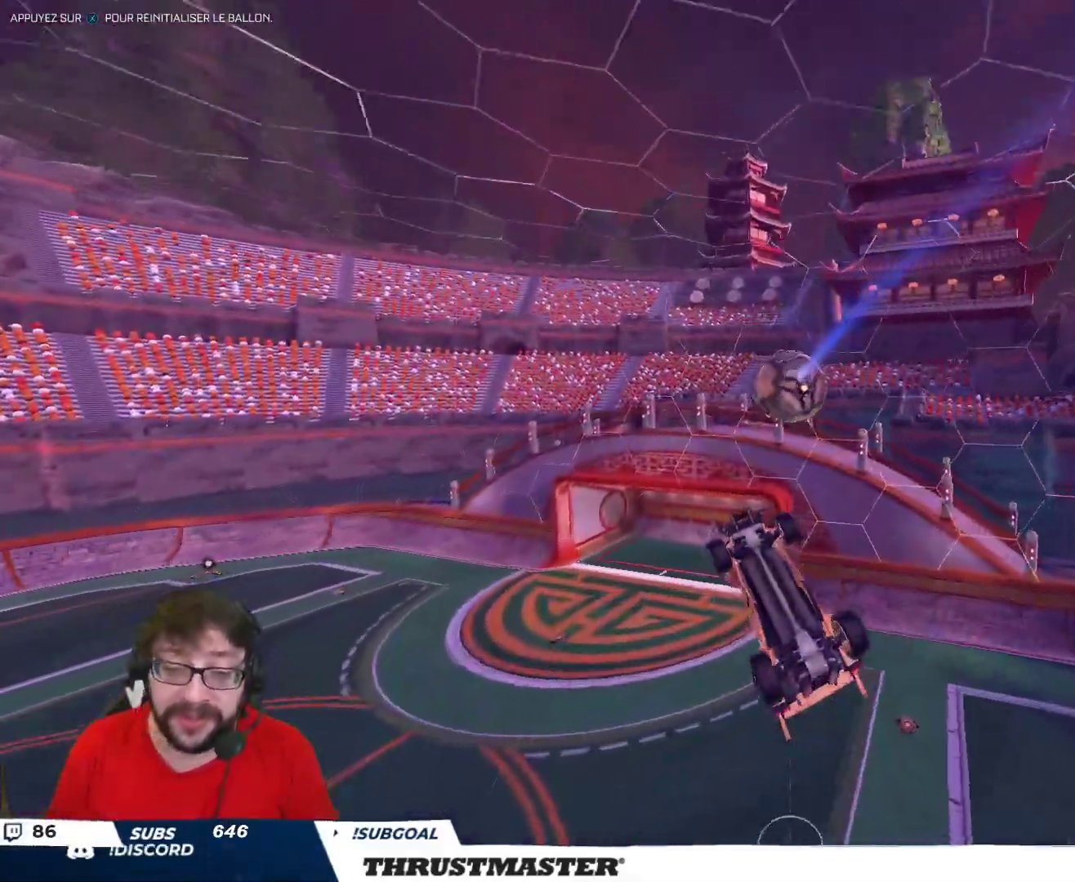
{"buttons": ["B"], "left_stick": "up-left", "right_stick": "center", "events": [[67, "left_stick", "center"], [217, "B", "down"], [283, "B", "up"], [383, "B", "down"], [400, "left_stick", "left"], [483, "left_stick", "up-left"]]}
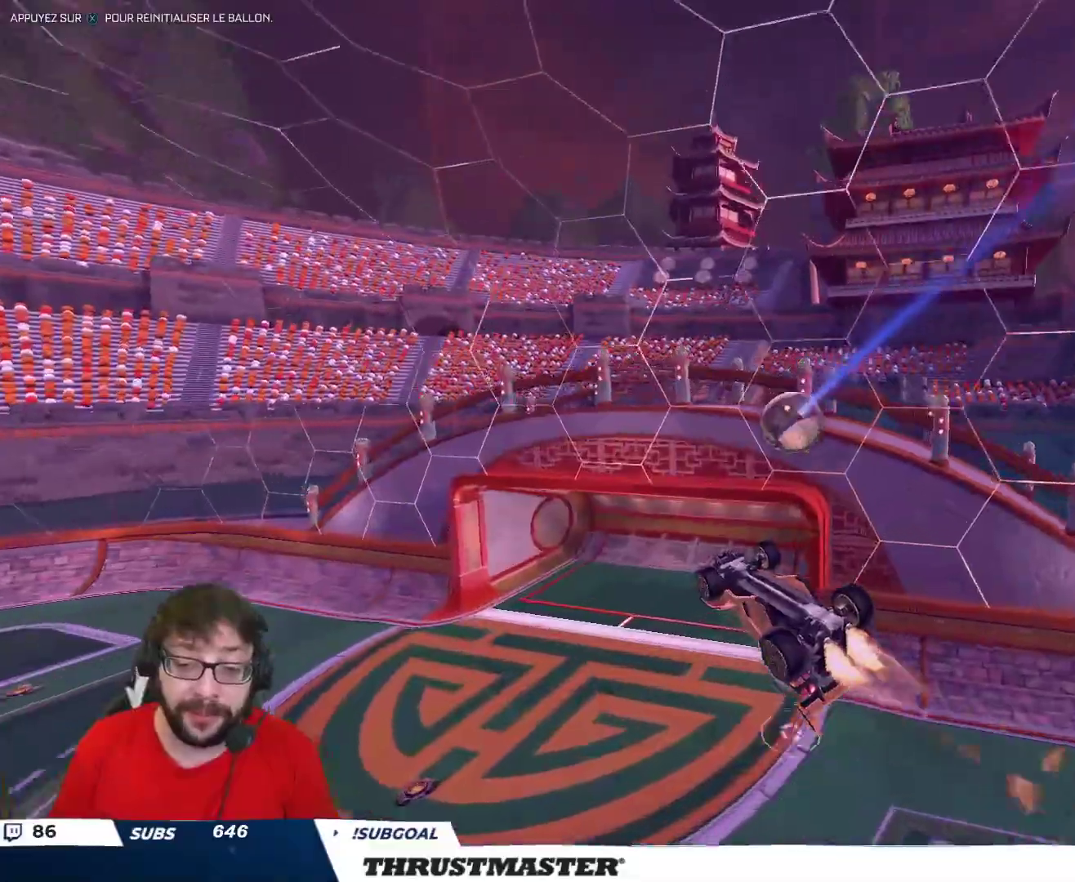
{"buttons": ["L2"], "left_stick": "right", "right_stick": "center", "events": [[117, "B", "up"], [133, "left_stick", "center"], [233, "B", "down"], [283, "B", "up"], [283, "left_stick", "down"], [433, "left_stick", "right"], [450, "L2", "down"]]}
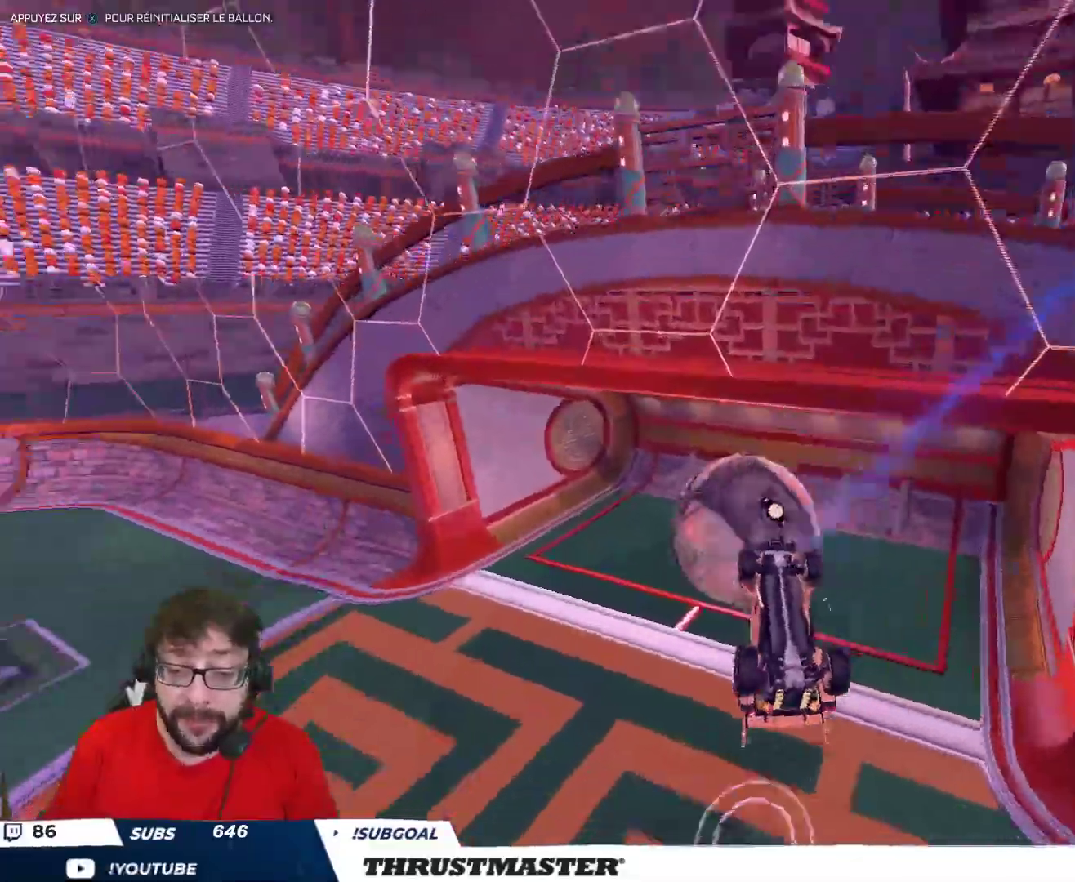
{"buttons": [], "left_stick": "down", "right_stick": "center", "events": [[450, "L2", "up"], [450, "left_stick", "down"]]}
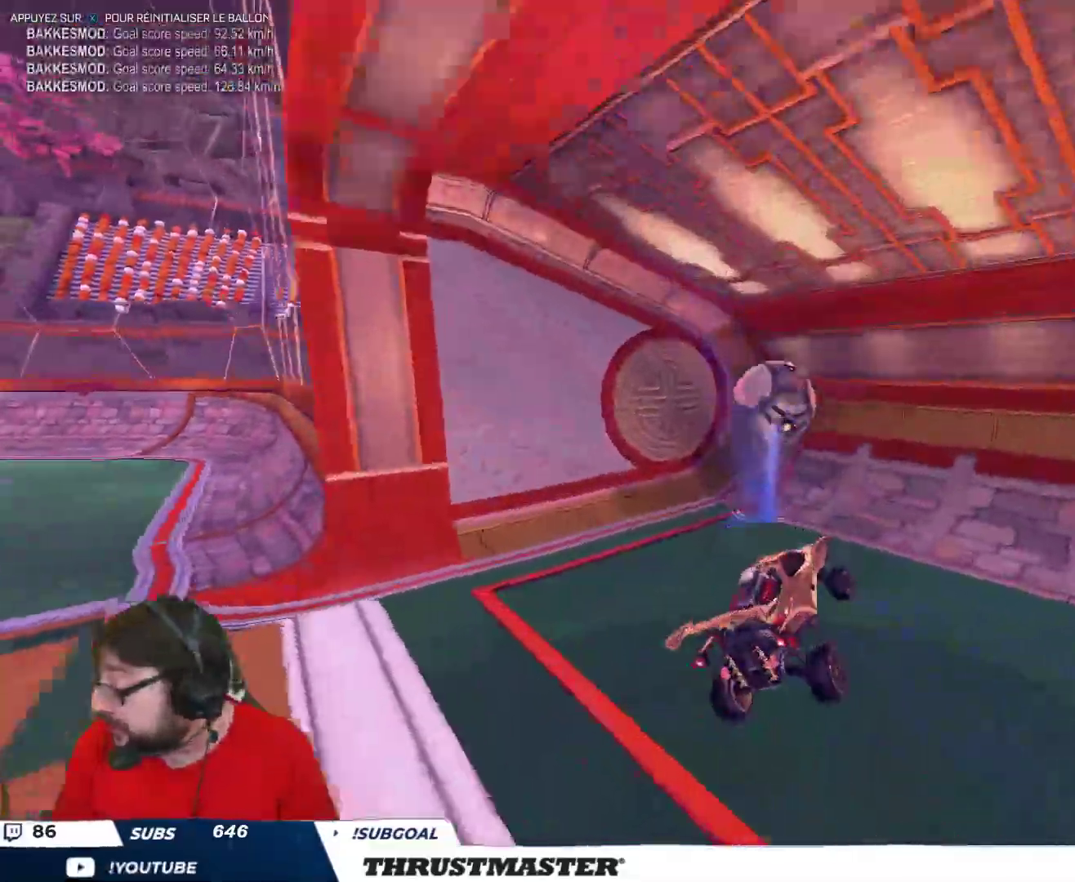
{"buttons": [], "left_stick": "up-left", "right_stick": "center", "events": [[33, "left_stick", "center"], [133, "R2", "down"], [167, "Y", "down"], [250, "Y", "up"], [283, "R2", "up"], [300, "left_stick", "left"], [383, "L2", "down"], [417, "left_stick", "up-left"], [467, "L2", "up"]]}
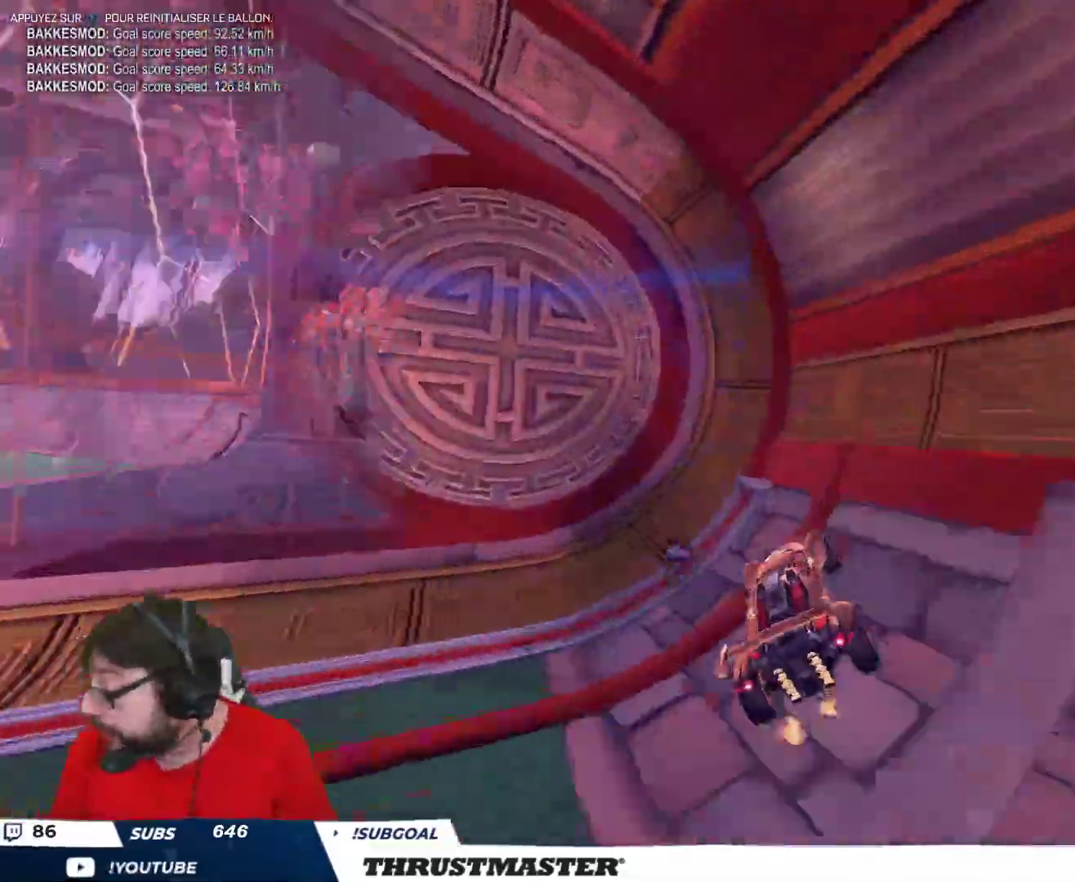
{"buttons": ["R2"], "left_stick": "up-left", "right_stick": "center", "events": [[50, "L2", "down"], [50, "Y", "down"], [133, "Y", "up"], [167, "L2", "up"], [383, "R2", "down"]]}
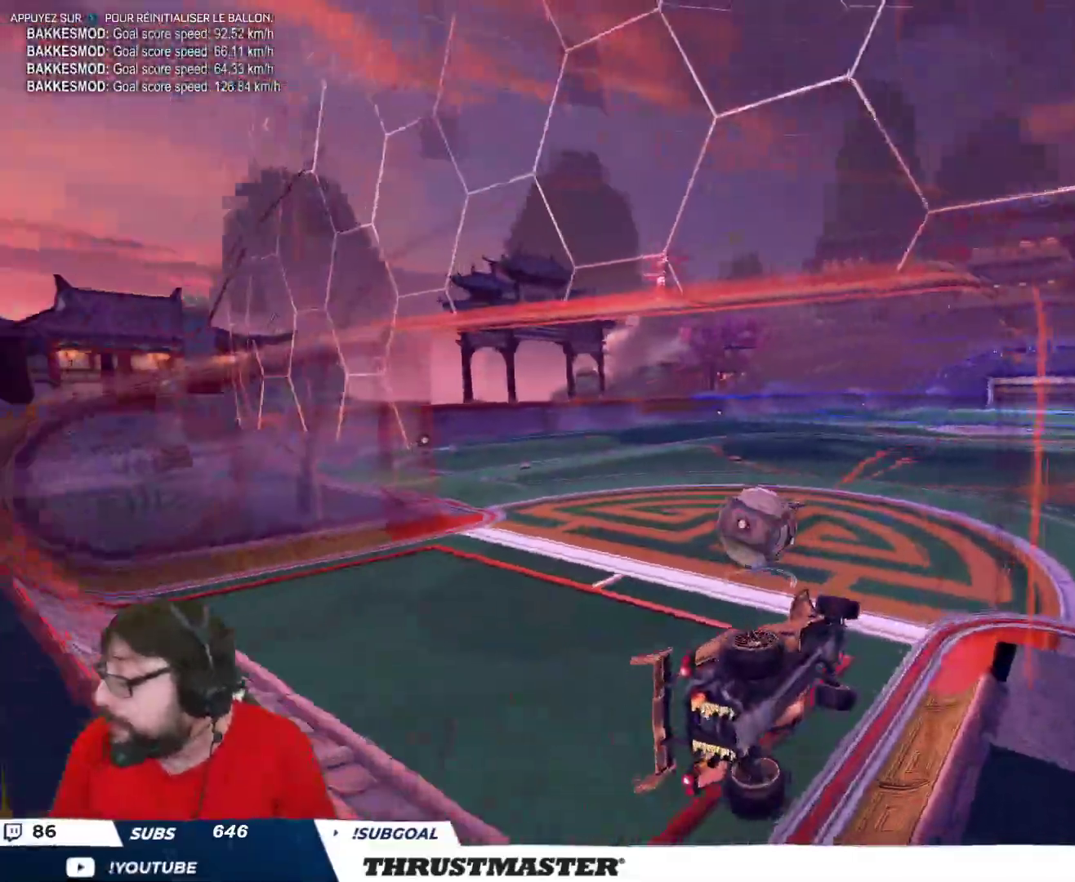
{"buttons": ["B", "R2"], "left_stick": "center", "right_stick": "center", "events": [[317, "B", "down"], [450, "left_stick", "center"], [467, "B", "up"], [483, "B", "down"]]}
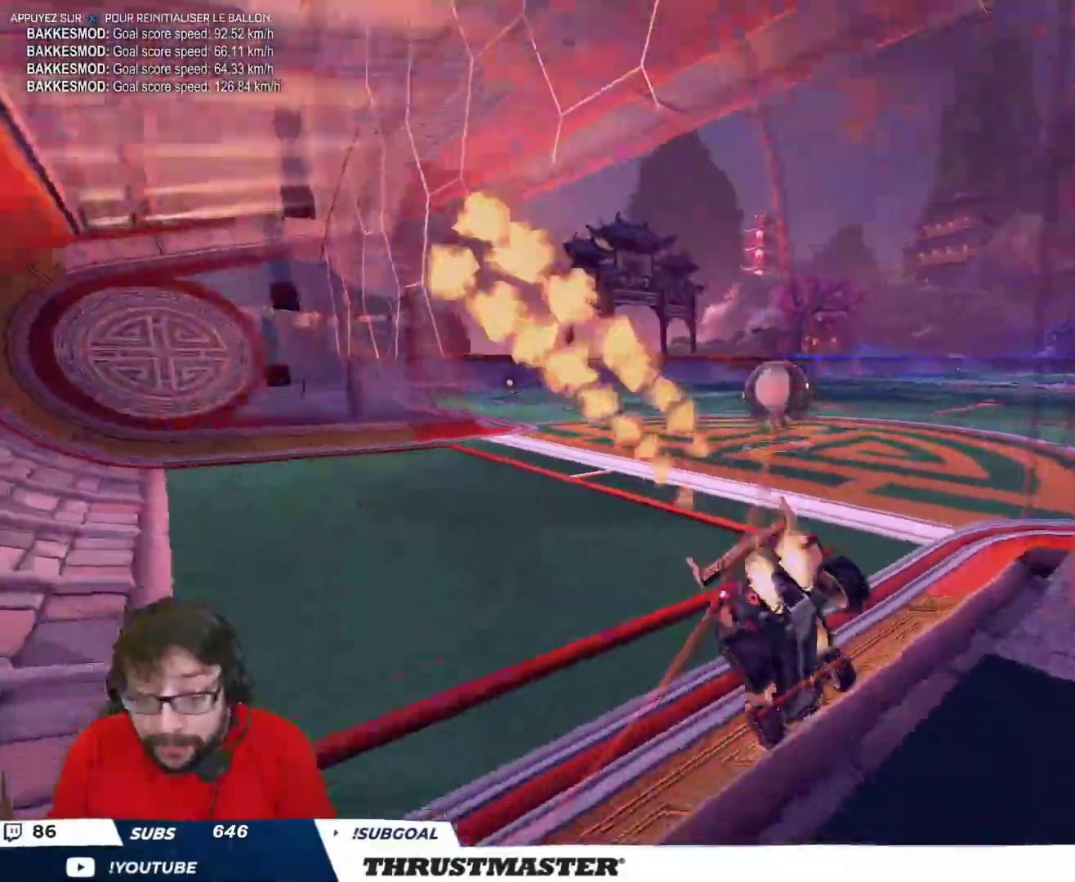
{"buttons": ["B", "R2"], "left_stick": "center", "right_stick": "center", "events": [[17, "Y", "down"], [17, "left_stick", "right"], [133, "Y", "up"], [133, "left_stick", "center"], [317, "left_stick", "right"], [483, "left_stick", "center"]]}
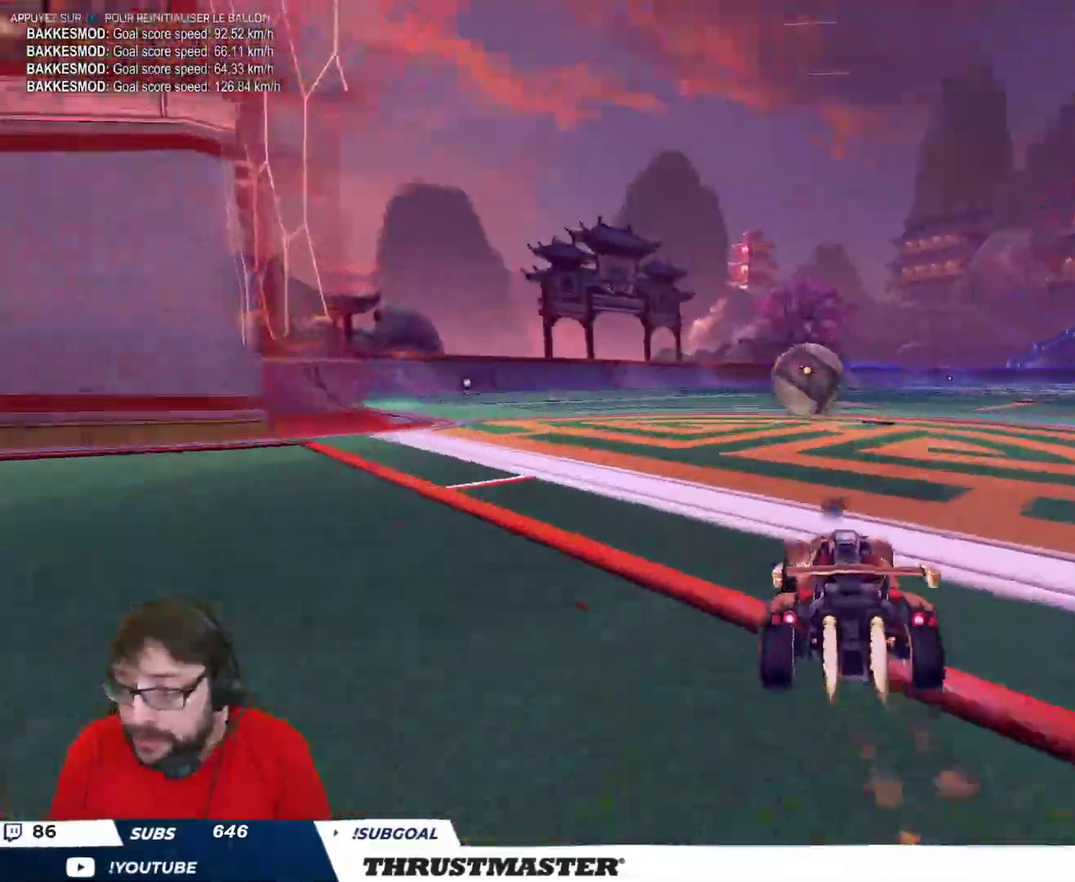
{"buttons": ["B", "R2"], "left_stick": "center", "right_stick": "center", "events": [[250, "left_stick", "right"], [300, "left_stick", "center"]]}
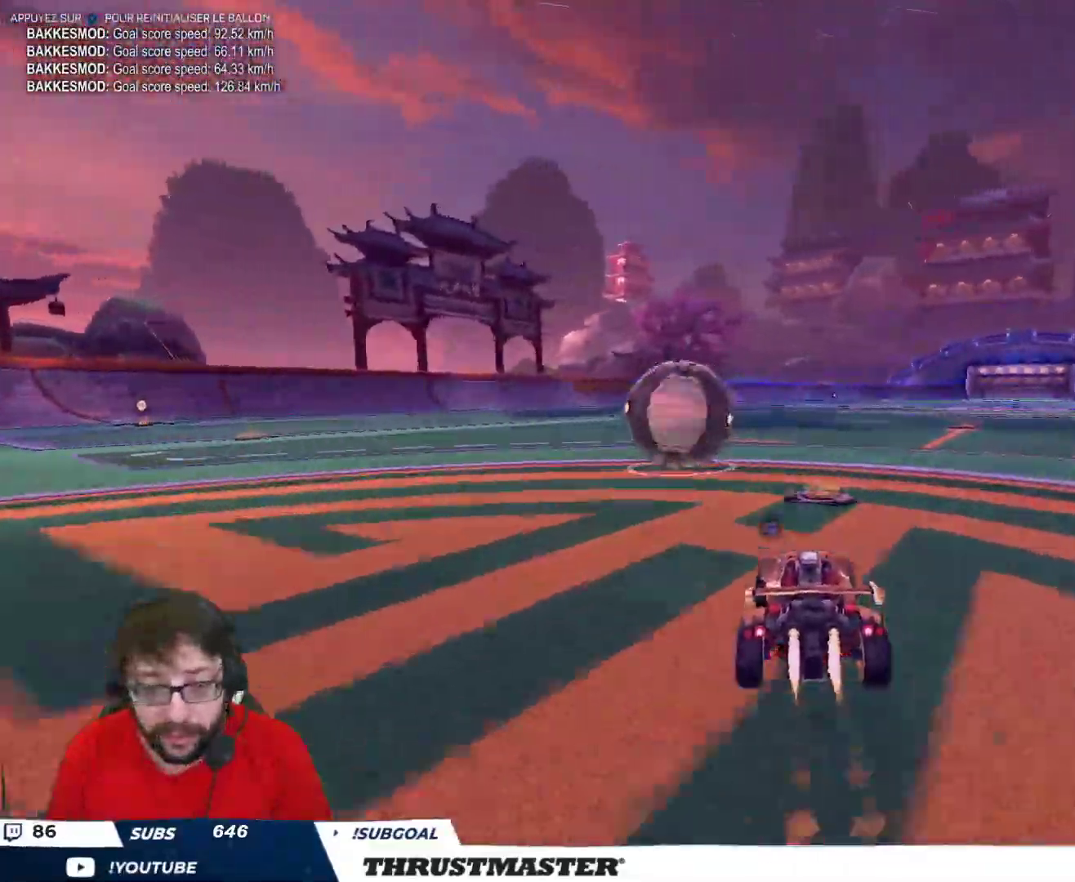
{"buttons": ["R2"], "left_stick": "down", "right_stick": "center", "events": [[50, "B", "up"], [67, "left_stick", "left"], [217, "A", "down"], [217, "left_stick", "center"], [283, "A", "up"], [317, "left_stick", "left"], [350, "L2", "down"], [417, "A", "down"], [483, "A", "up"], [500, "L2", "up"], [500, "left_stick", "down"]]}
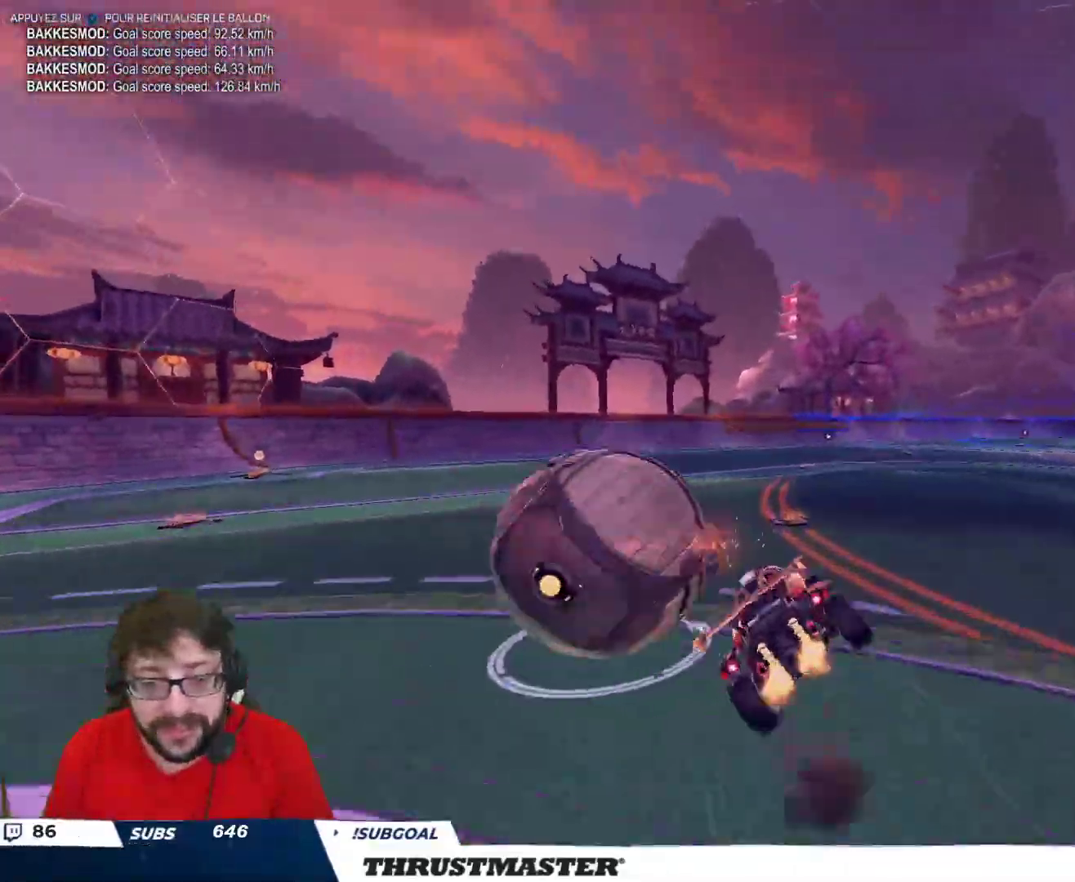
{"buttons": ["B", "L2", "R2"], "left_stick": "down-left", "right_stick": "center", "events": [[67, "L2", "down"], [67, "left_stick", "down-left"], [100, "B", "down"], [100, "Y", "down"], [250, "left_stick", "left"], [333, "Y", "up"], [383, "left_stick", "down-left"]]}
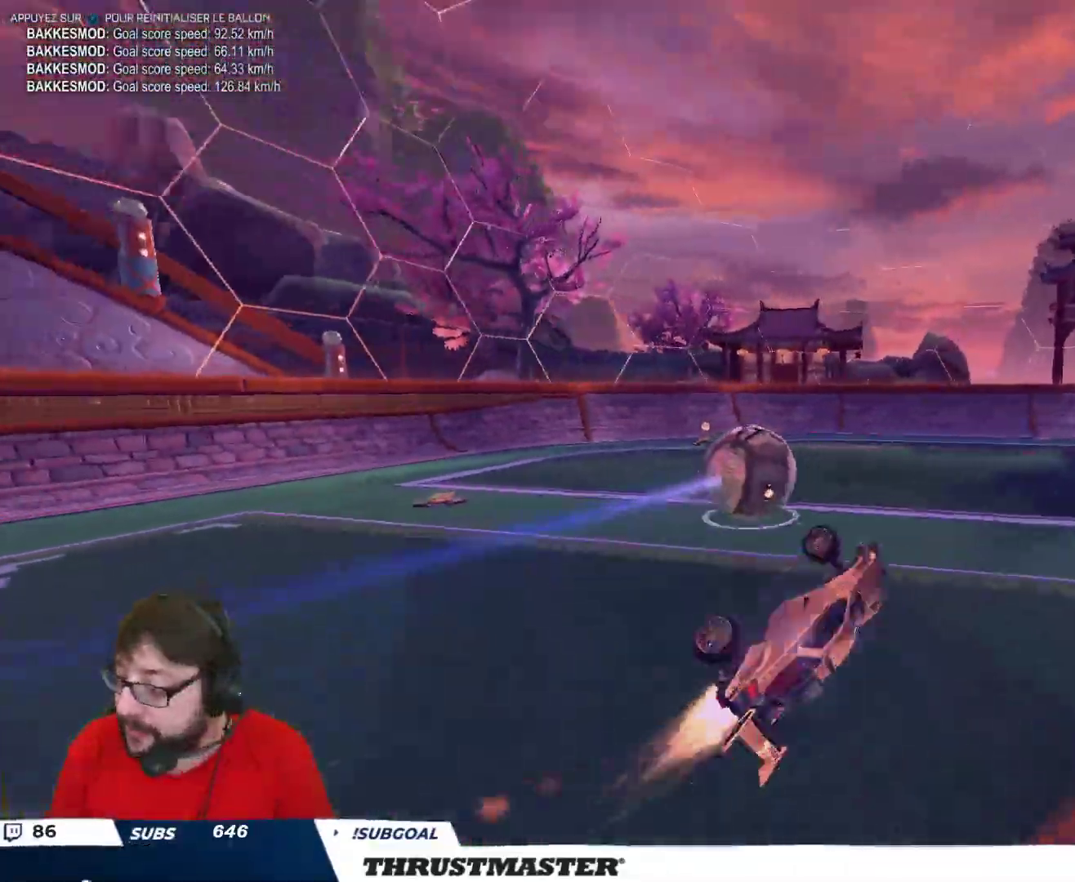
{"buttons": ["R2"], "left_stick": "center", "right_stick": "center", "events": [[50, "B", "up"], [67, "L2", "up"], [117, "left_stick", "center"]]}
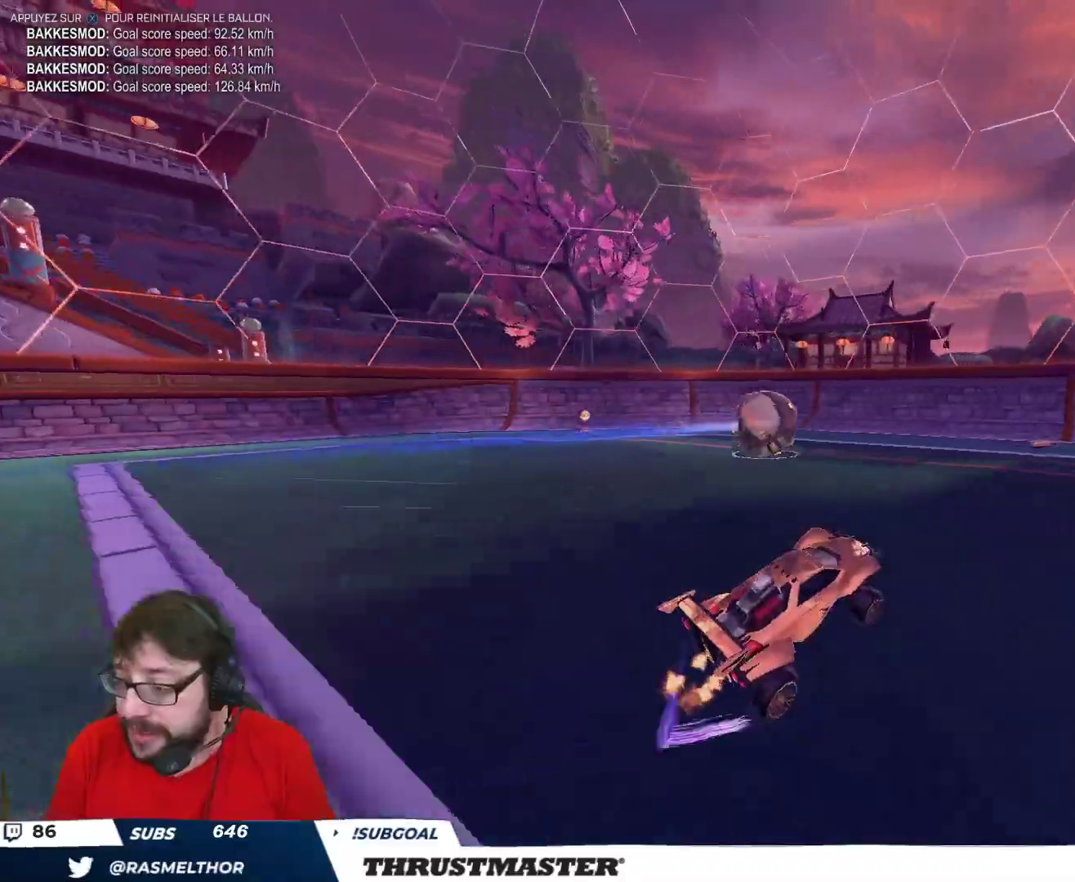
{"buttons": [], "left_stick": "center", "right_stick": "center", "events": [[100, "R2", "up"], [150, "left_stick", "up-left"], [400, "left_stick", "center"]]}
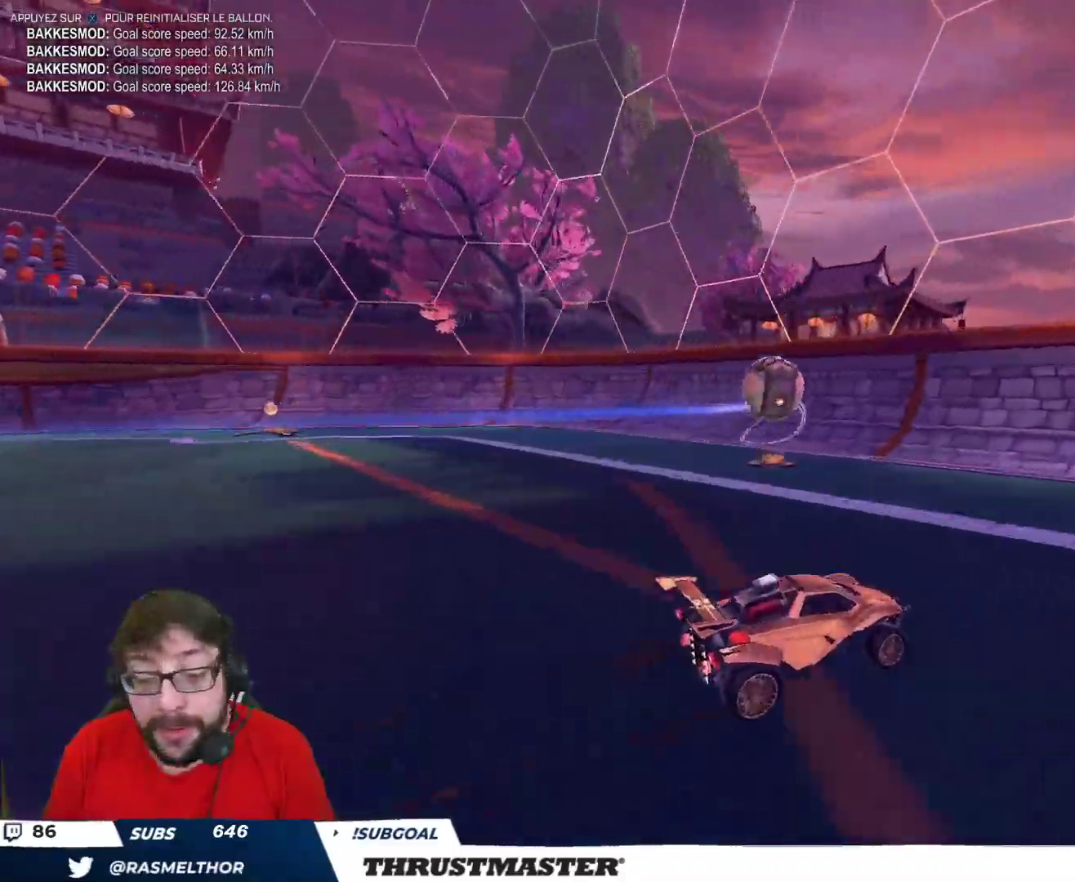
{"buttons": [], "left_stick": "down", "right_stick": "center", "events": [[100, "left_stick", "left"], [250, "left_stick", "down-left"], [400, "left_stick", "down"]]}
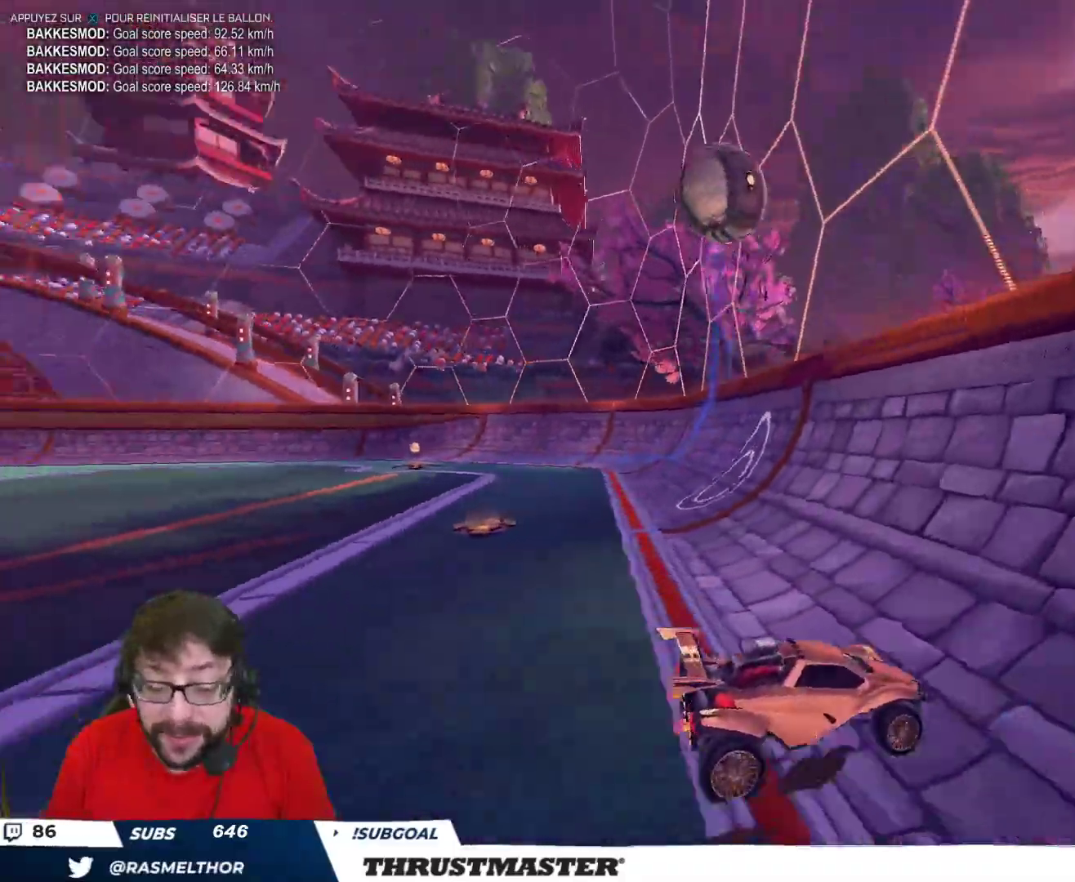
{"buttons": ["R2"], "left_stick": "center", "right_stick": "center", "events": [[117, "left_stick", "down-left"], [200, "R2", "down"], [267, "left_stick", "center"]]}
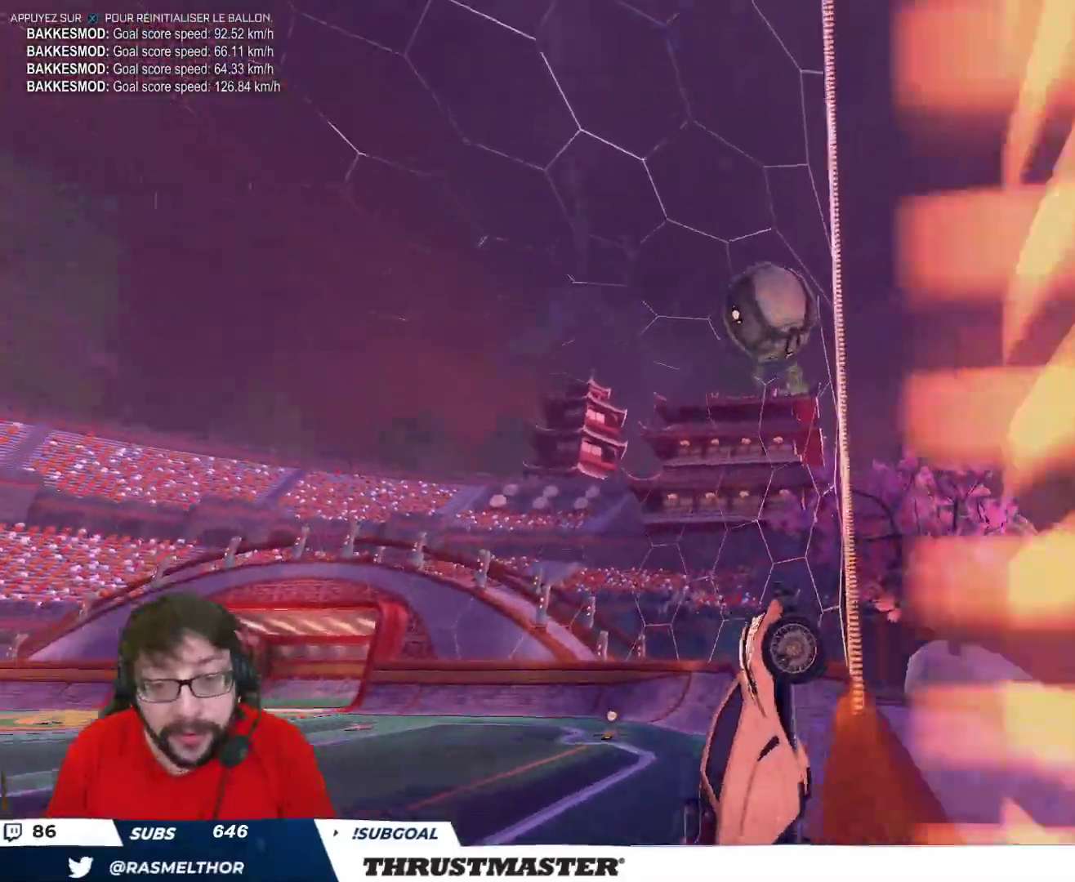
{"buttons": ["R2"], "left_stick": "center", "right_stick": "center", "events": [[50, "left_stick", "up-left"], [150, "left_stick", "center"]]}
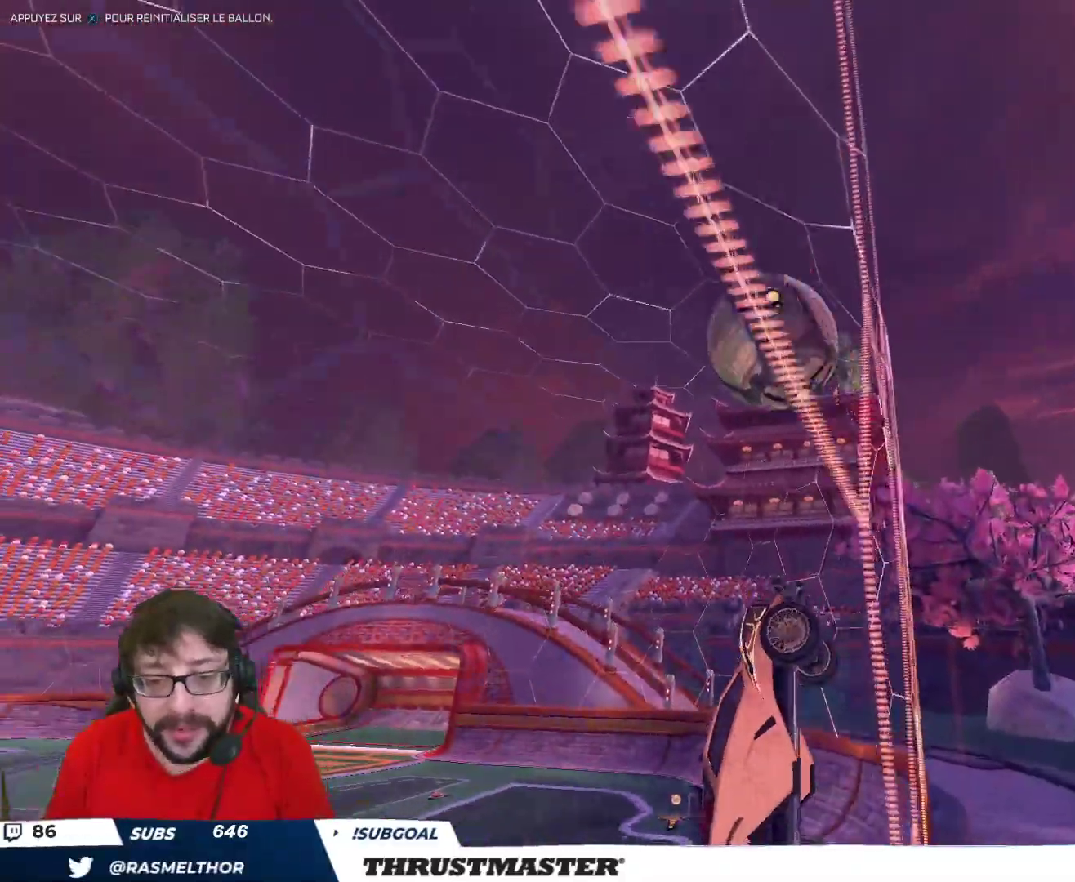
{"buttons": ["A", "B", "R2"], "left_stick": "down-left", "right_stick": "center", "events": [[100, "left_stick", "left"], [233, "left_stick", "center"], [350, "A", "down"], [350, "B", "down"], [350, "left_stick", "down-left"]]}
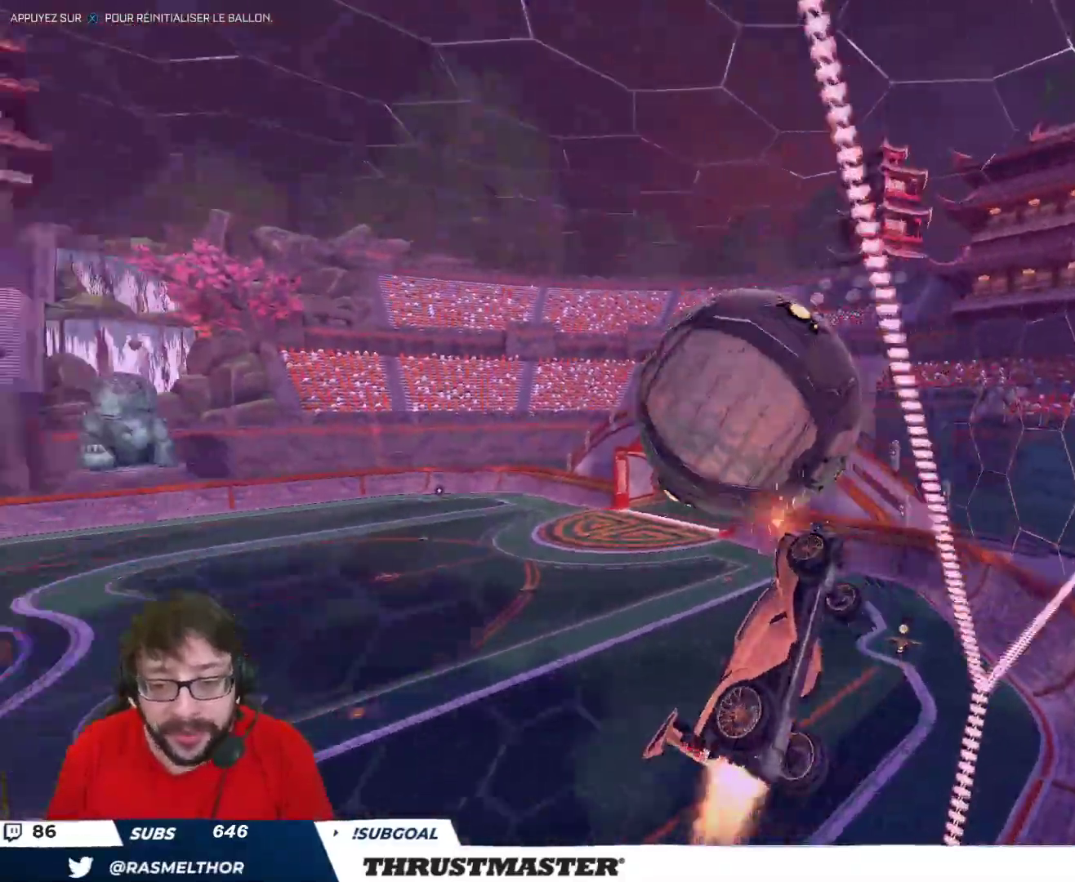
{"buttons": ["B", "L2", "R2"], "left_stick": "down-right", "right_stick": "center", "events": [[50, "A", "up"], [83, "left_stick", "center"], [133, "left_stick", "up"], [200, "left_stick", "left"], [283, "left_stick", "down"], [333, "L2", "down"], [383, "left_stick", "right"], [467, "left_stick", "down-right"]]}
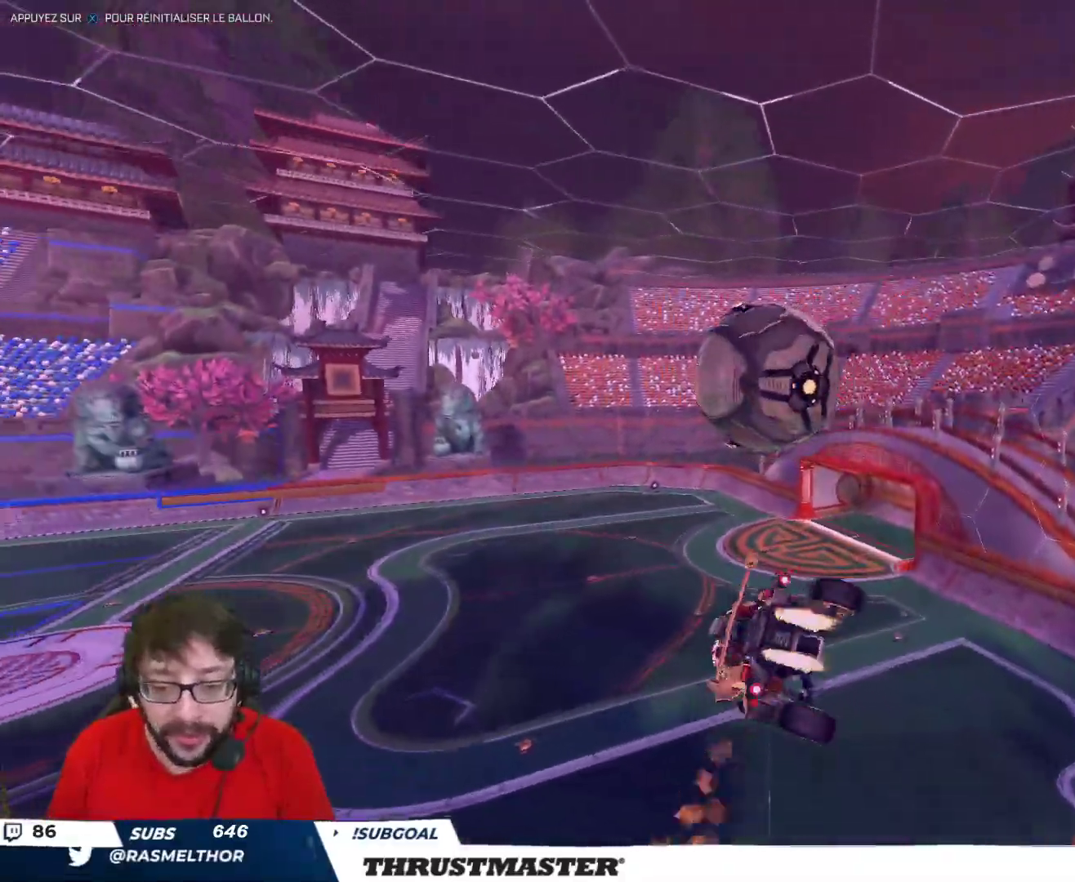
{"buttons": ["B", "L2", "R2"], "left_stick": "down-right", "right_stick": "center", "events": [[333, "B", "up"], [417, "B", "down"]]}
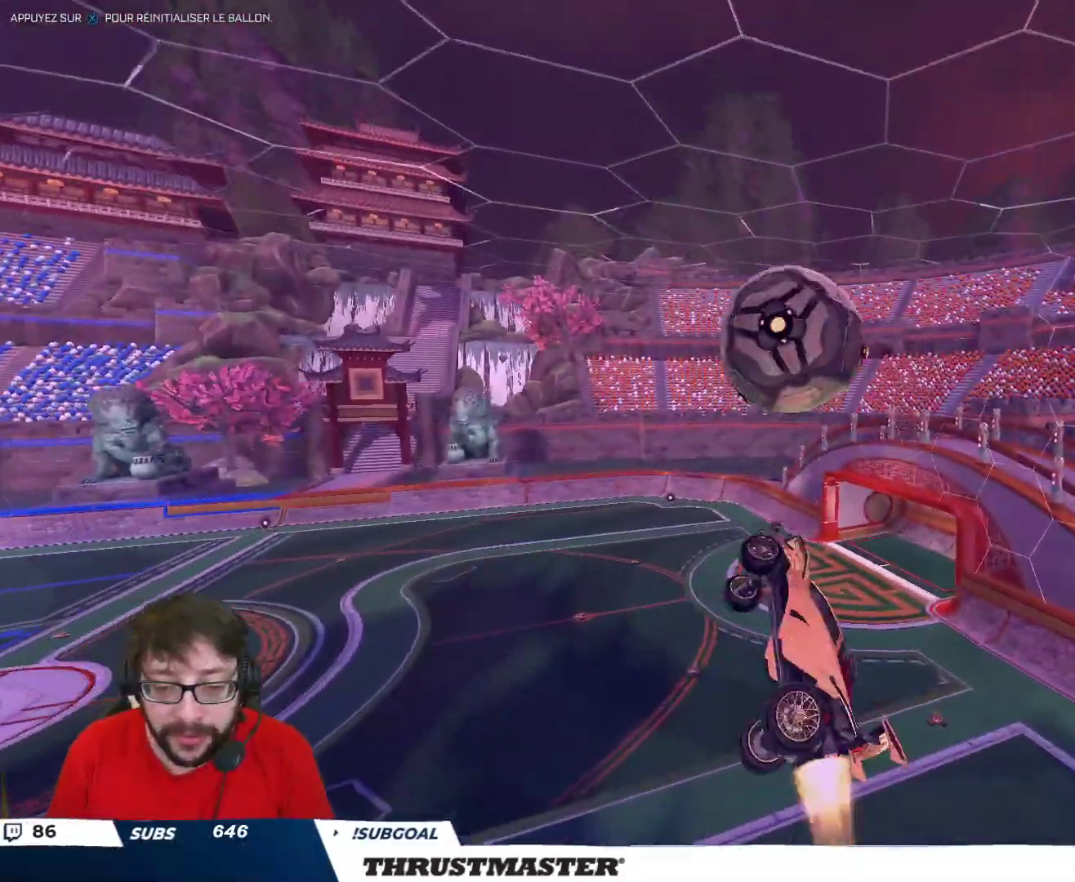
{"buttons": ["B", "R2"], "left_stick": "right", "right_stick": "center", "events": [[83, "left_stick", "right"], [467, "L2", "up"]]}
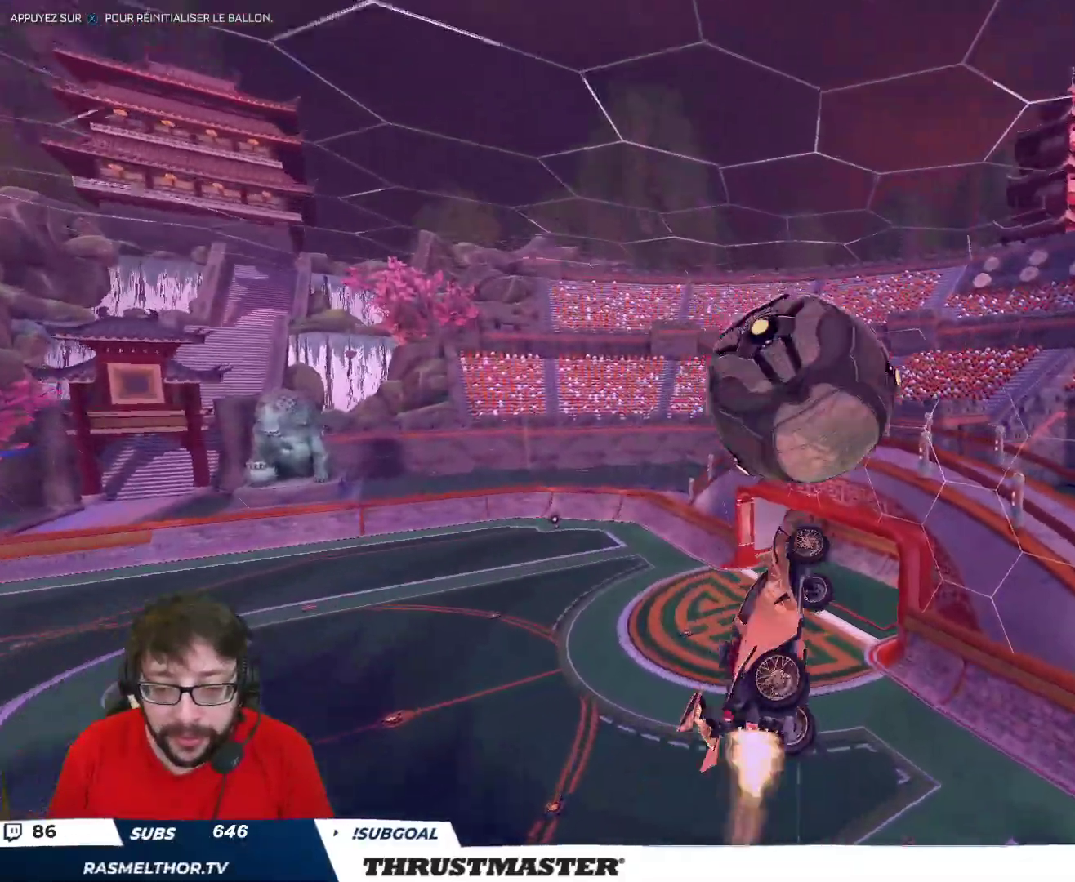
{"buttons": ["B", "L2", "R2"], "left_stick": "down", "right_stick": "center", "events": [[83, "left_stick", "down"], [150, "B", "up"], [283, "B", "down"], [300, "L2", "down"], [333, "left_stick", "down-right"], [483, "left_stick", "down"]]}